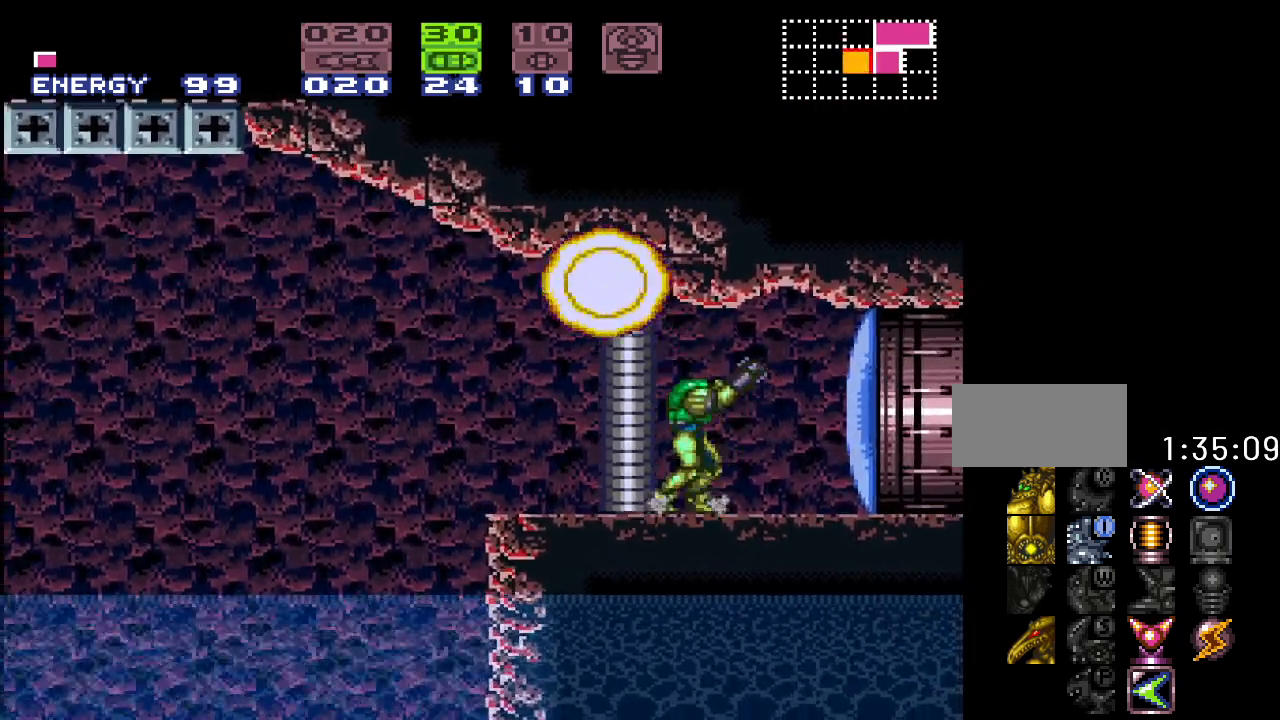
Gameplay with a controller (Nintendo layout); each line is a JSON object with the inputs held at the frame after it. "events" lists button and stick changes between this image and that frame as [ms after this image, input, new state], when the widget could be followed in between. Not read: L3 R3.
{"buttons": ["A", "B", "R1", "DPAD_LEFT"], "events": [[17, "DPAD_RIGHT", "down"], [117, "DPAD_RIGHT", "up"], [217, "B", "down"], [250, "DPAD_LEFT", "down"], [450, "A", "down"]]}
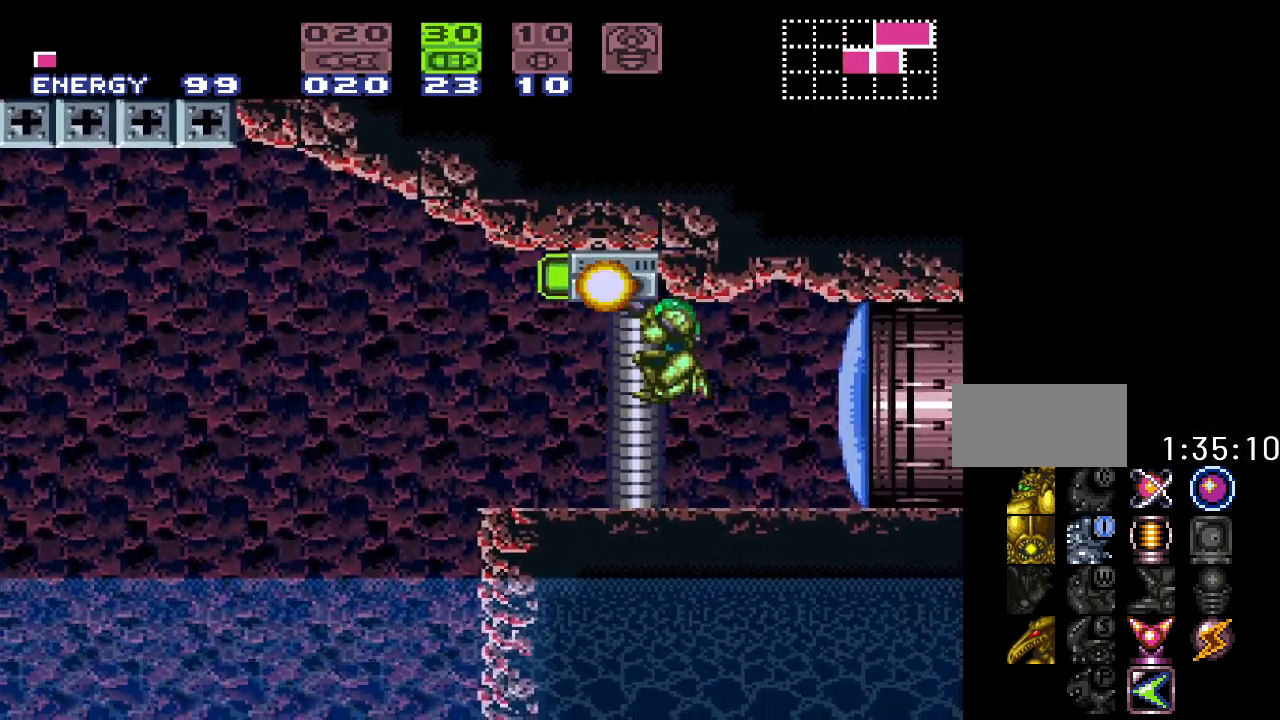
{"buttons": ["B", "R1"], "events": [[17, "DPAD_LEFT", "up"], [83, "A", "up"], [83, "B", "up"], [117, "DPAD_RIGHT", "down"], [200, "DPAD_RIGHT", "up"], [300, "DPAD_RIGHT", "down"], [400, "DPAD_RIGHT", "up"], [483, "B", "down"]]}
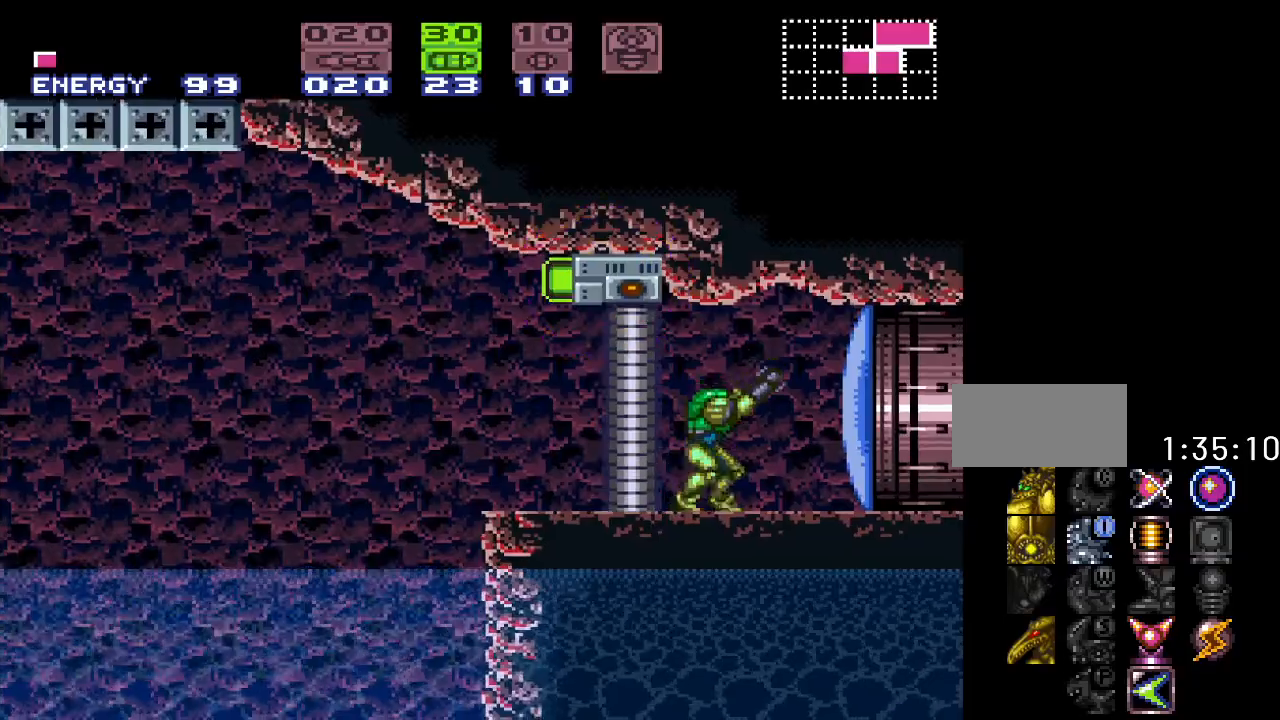
{"buttons": ["R1"], "events": [[17, "DPAD_LEFT", "down"], [233, "A", "down"], [300, "DPAD_LEFT", "up"], [383, "A", "up"], [383, "B", "up"], [383, "DPAD_RIGHT", "down"], [483, "DPAD_RIGHT", "up"]]}
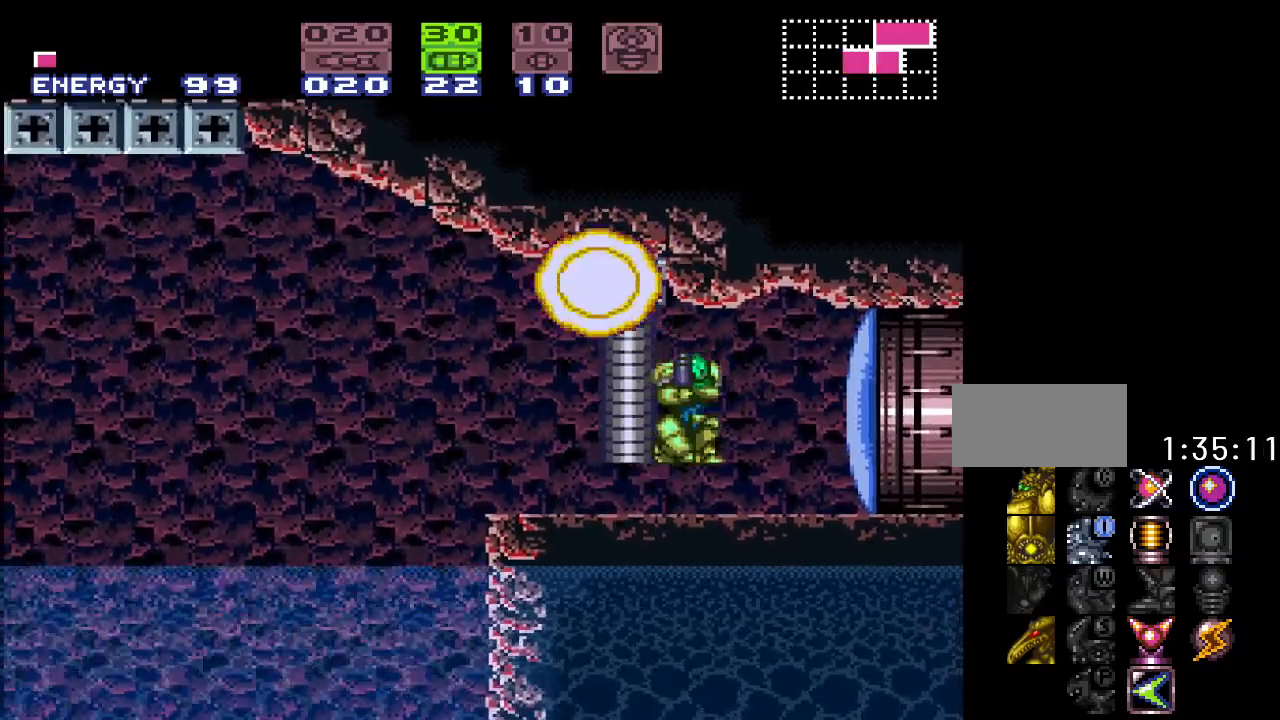
{"buttons": ["DPAD_RIGHT"], "events": [[83, "DPAD_RIGHT", "down"], [150, "DPAD_RIGHT", "up"], [233, "R1", "up"], [333, "DPAD_RIGHT", "down"], [333, "X", "down"], [450, "X", "up"]]}
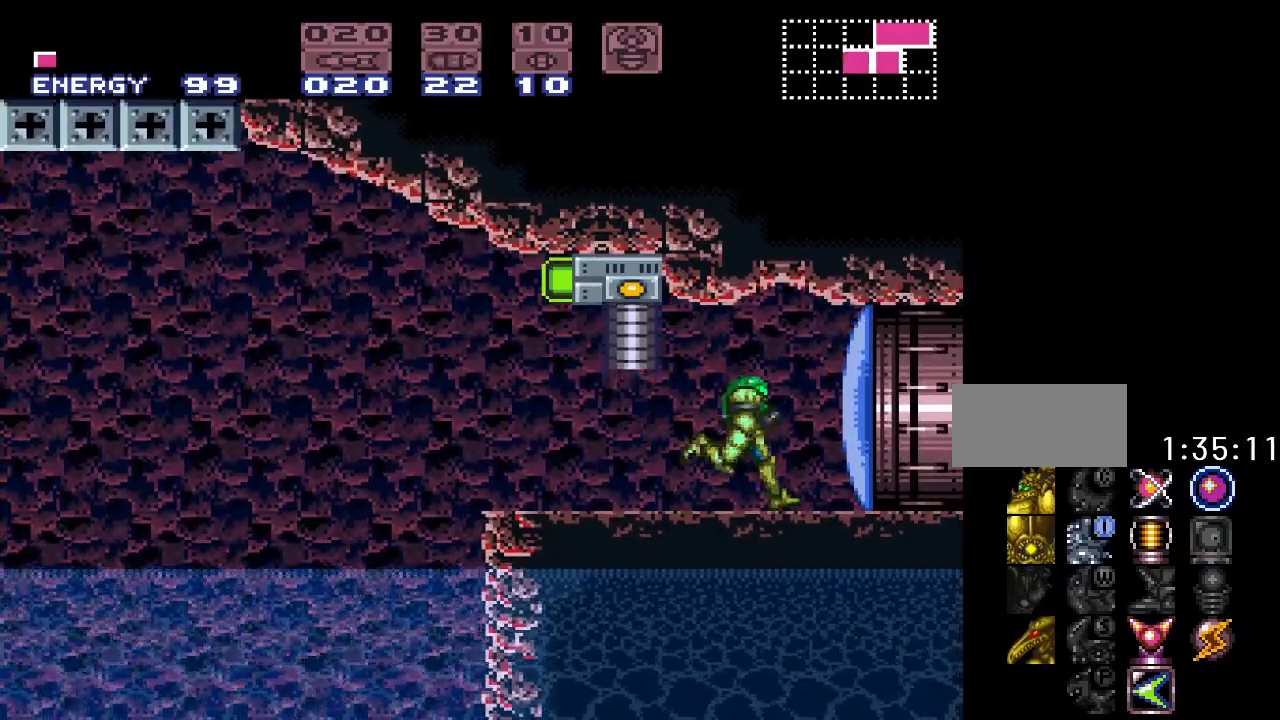
{"buttons": ["Y", "DPAD_LEFT"], "events": [[50, "Y", "down"], [117, "DPAD_RIGHT", "up"], [217, "DPAD_LEFT", "down"]]}
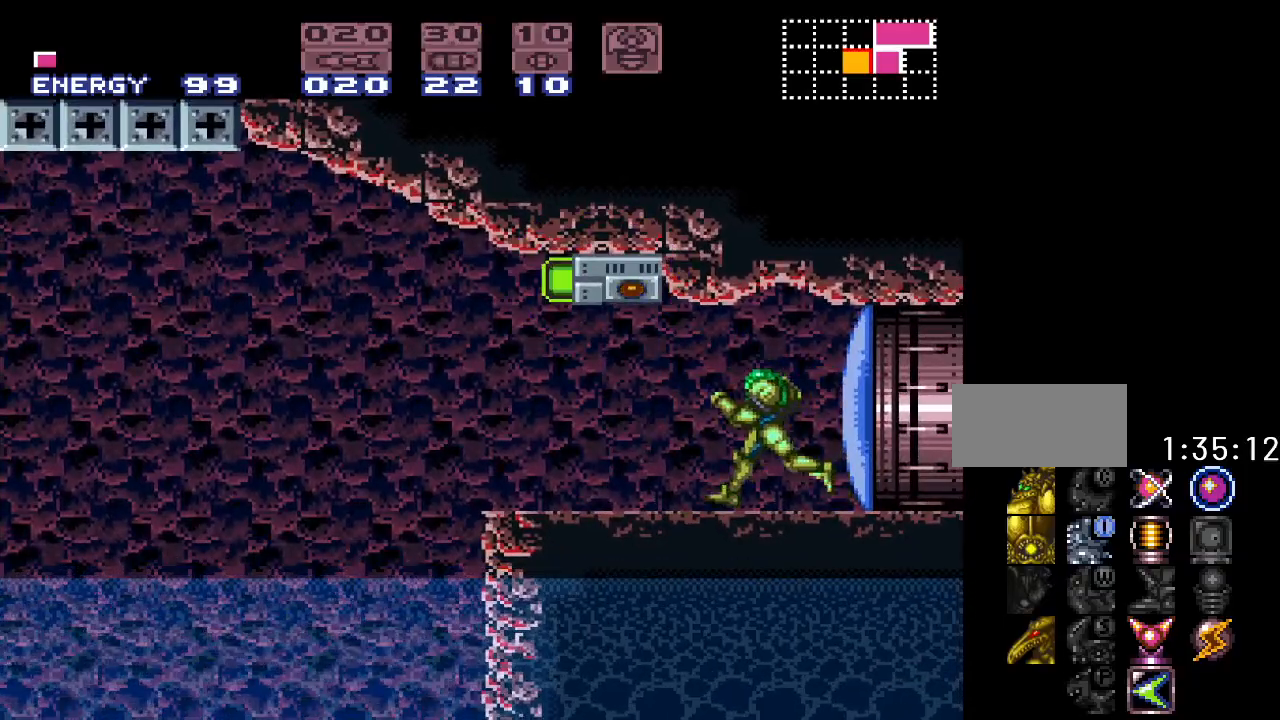
{"buttons": ["B", "Y", "DPAD_LEFT"], "events": [[267, "B", "down"]]}
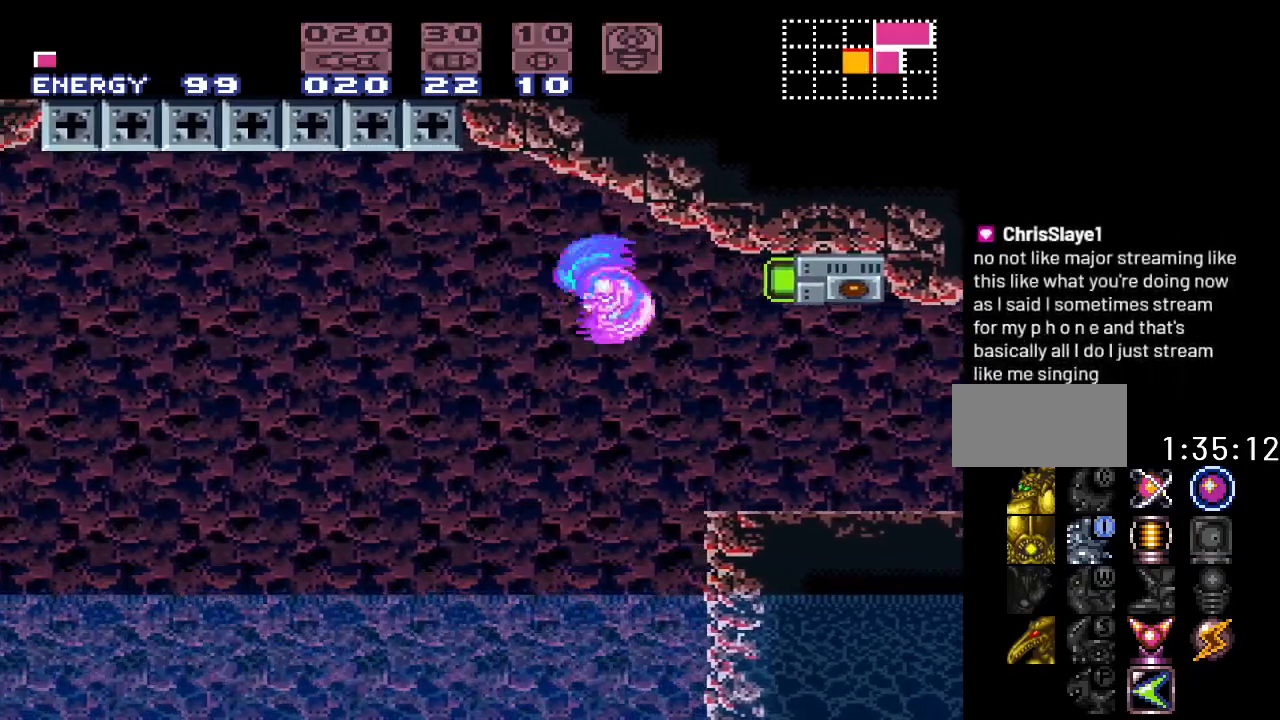
{"buttons": ["Y", "DPAD_LEFT"], "events": [[150, "B", "up"]]}
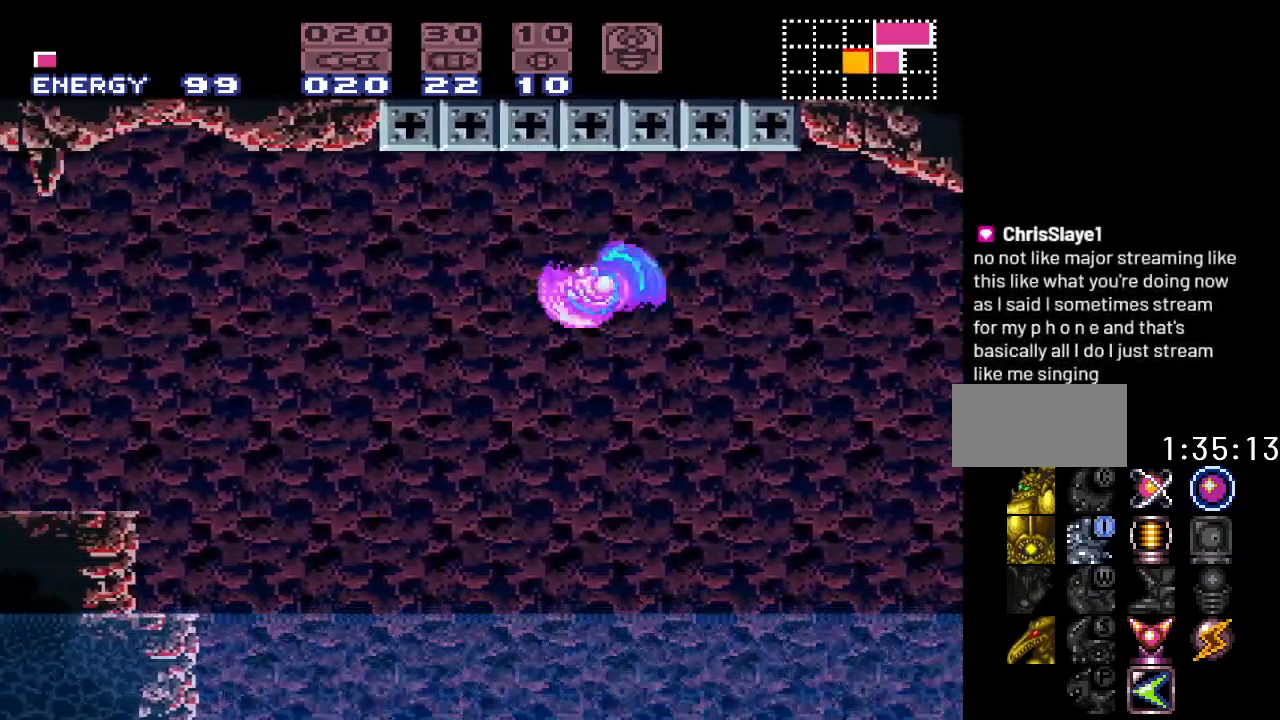
{"buttons": ["B", "Y", "DPAD_LEFT"], "events": [[233, "B", "down"]]}
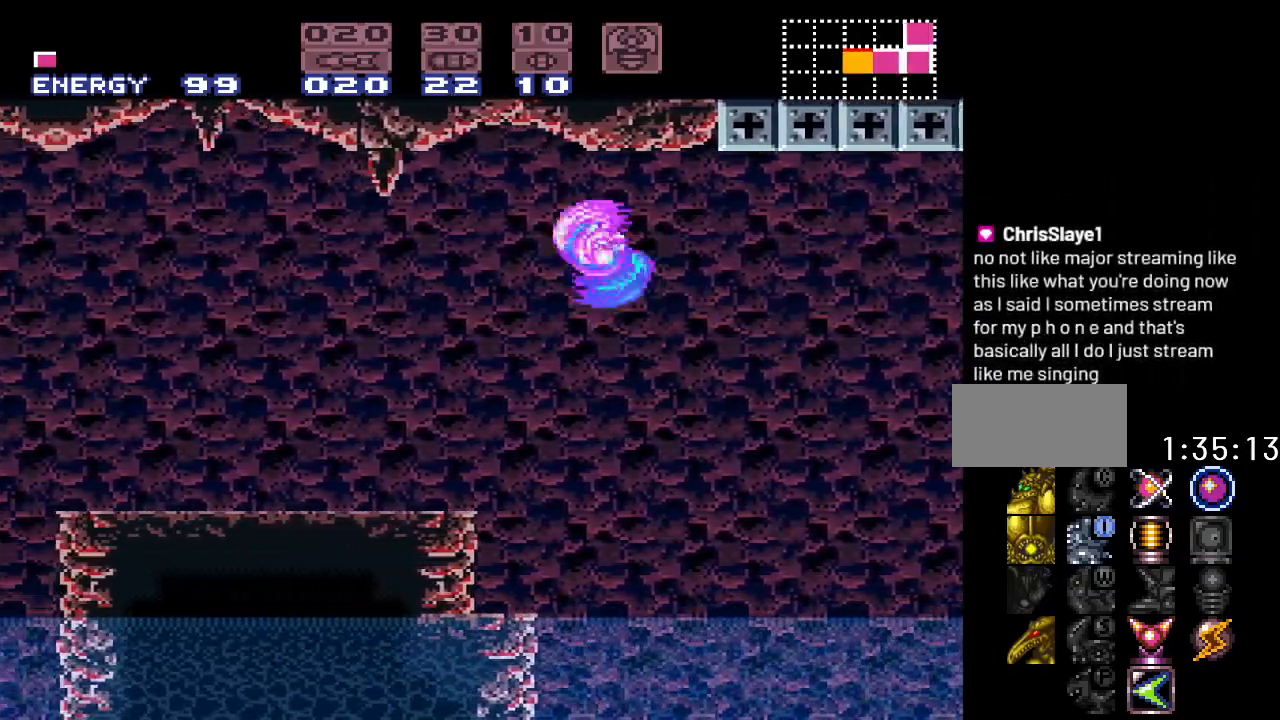
{"buttons": ["Y", "DPAD_LEFT"], "events": [[117, "B", "up"]]}
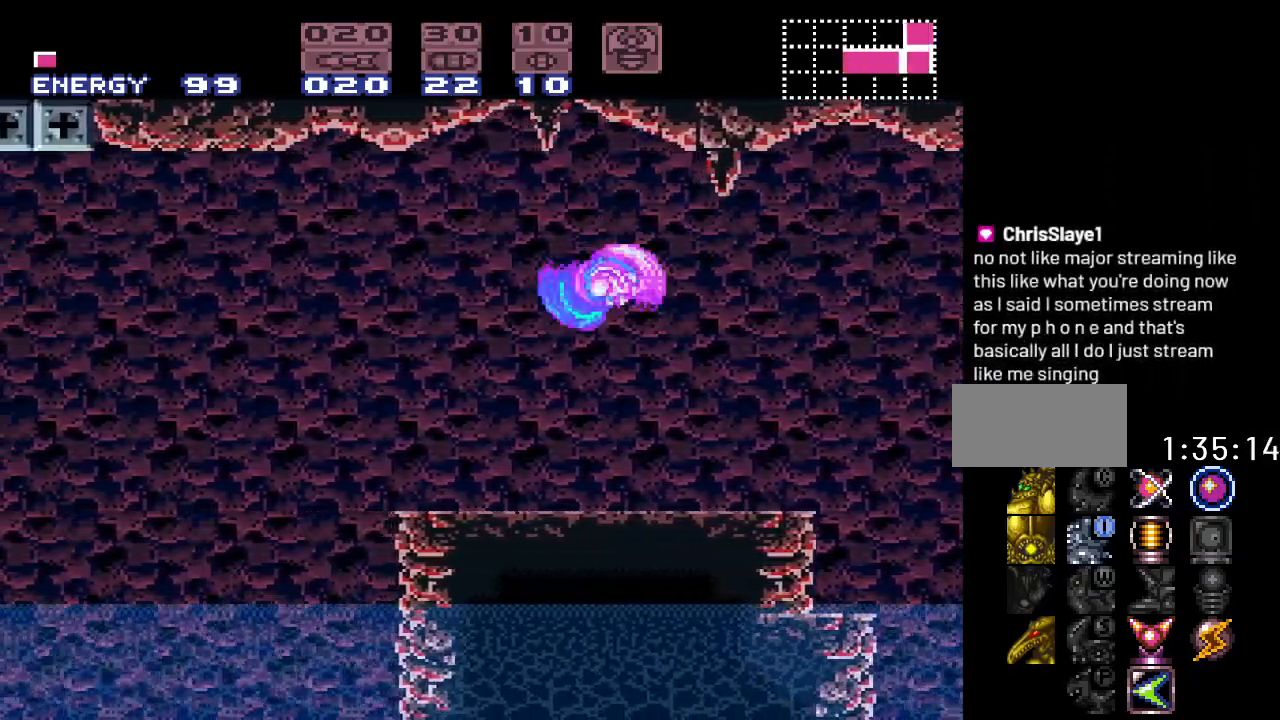
{"buttons": ["Y", "DPAD_LEFT"], "events": [[117, "B", "down"], [367, "B", "up"]]}
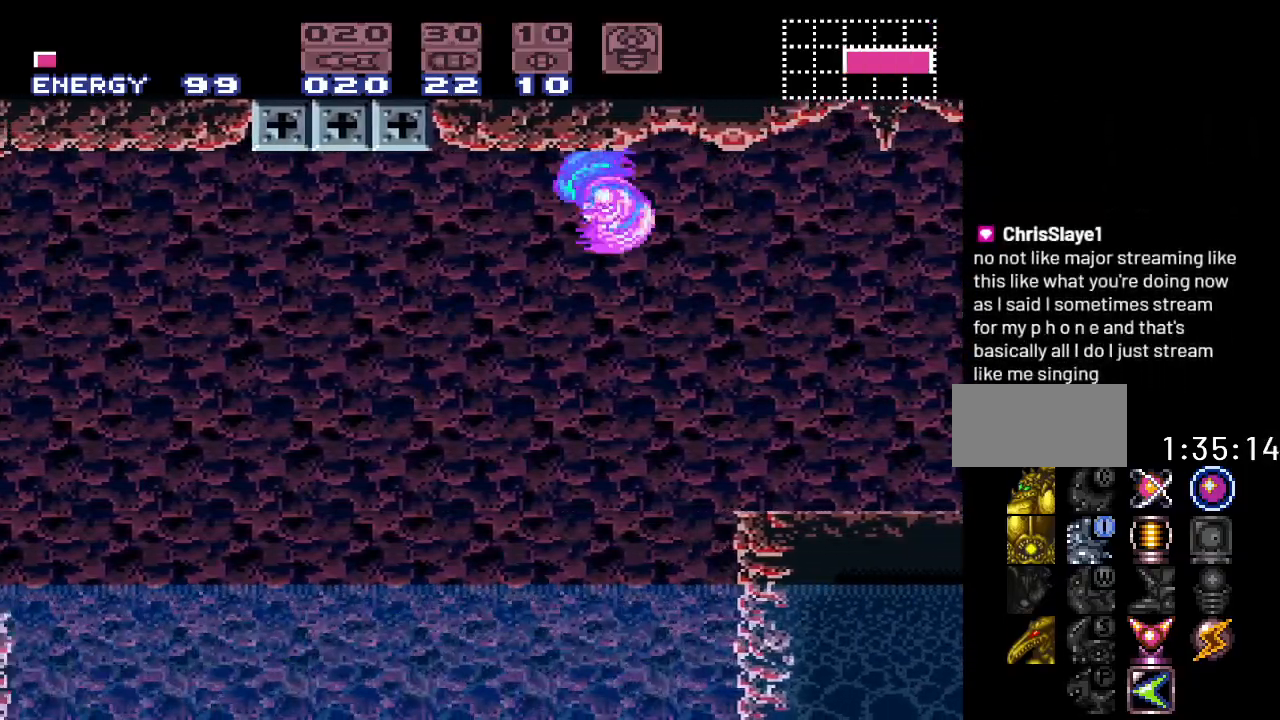
{"buttons": ["B", "Y", "DPAD_LEFT"], "events": [[417, "B", "down"]]}
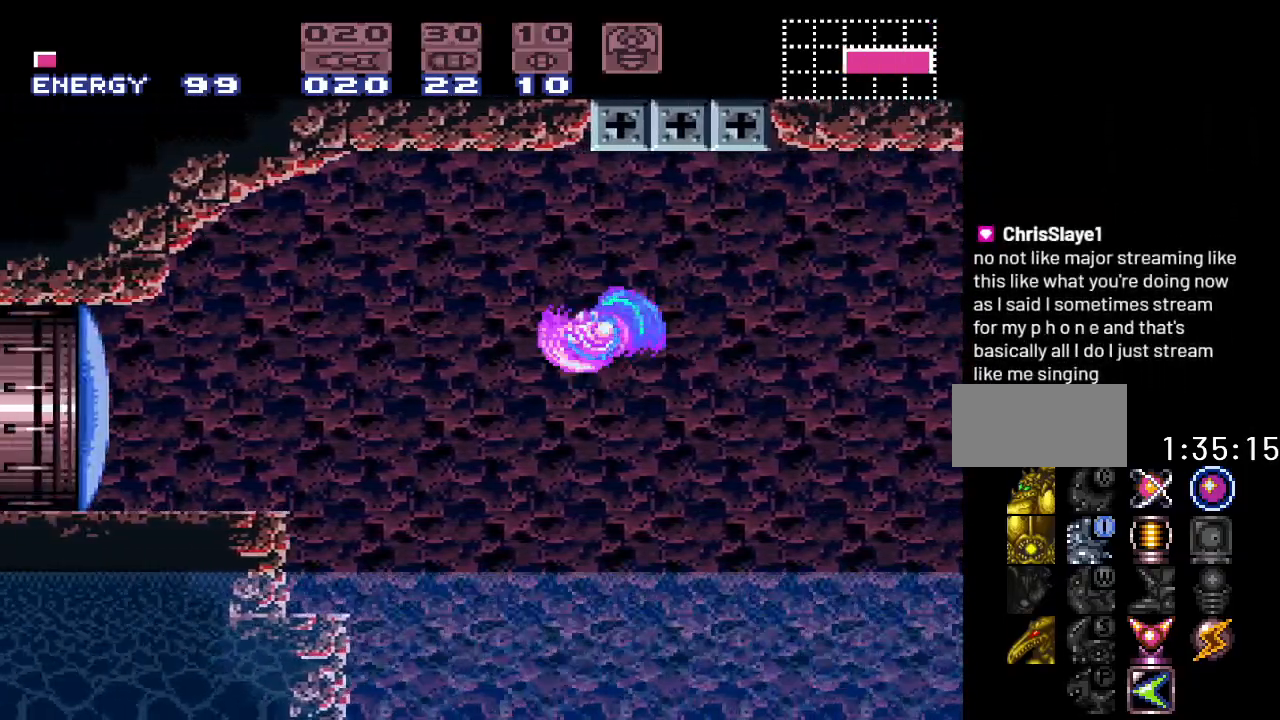
{"buttons": ["DPAD_LEFT"], "events": [[167, "B", "up"], [367, "Y", "up"]]}
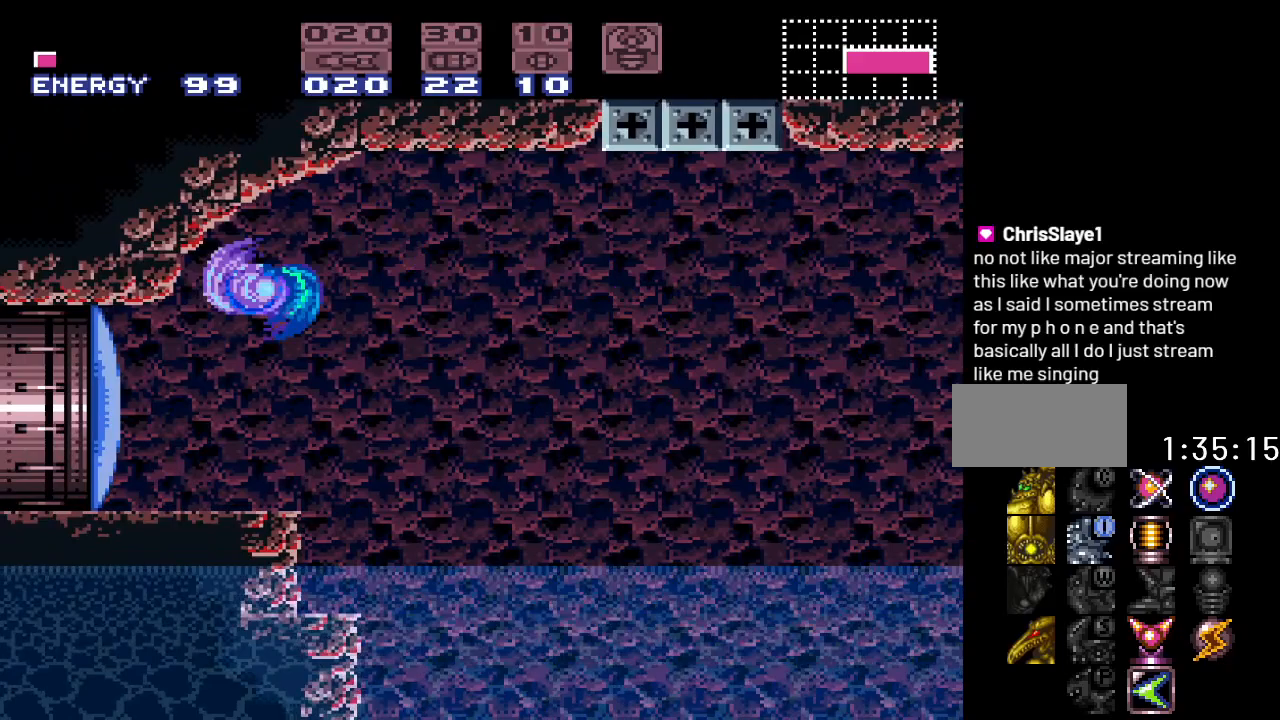
{"buttons": ["DPAD_LEFT"], "events": [[150, "A", "down"], [300, "A", "up"]]}
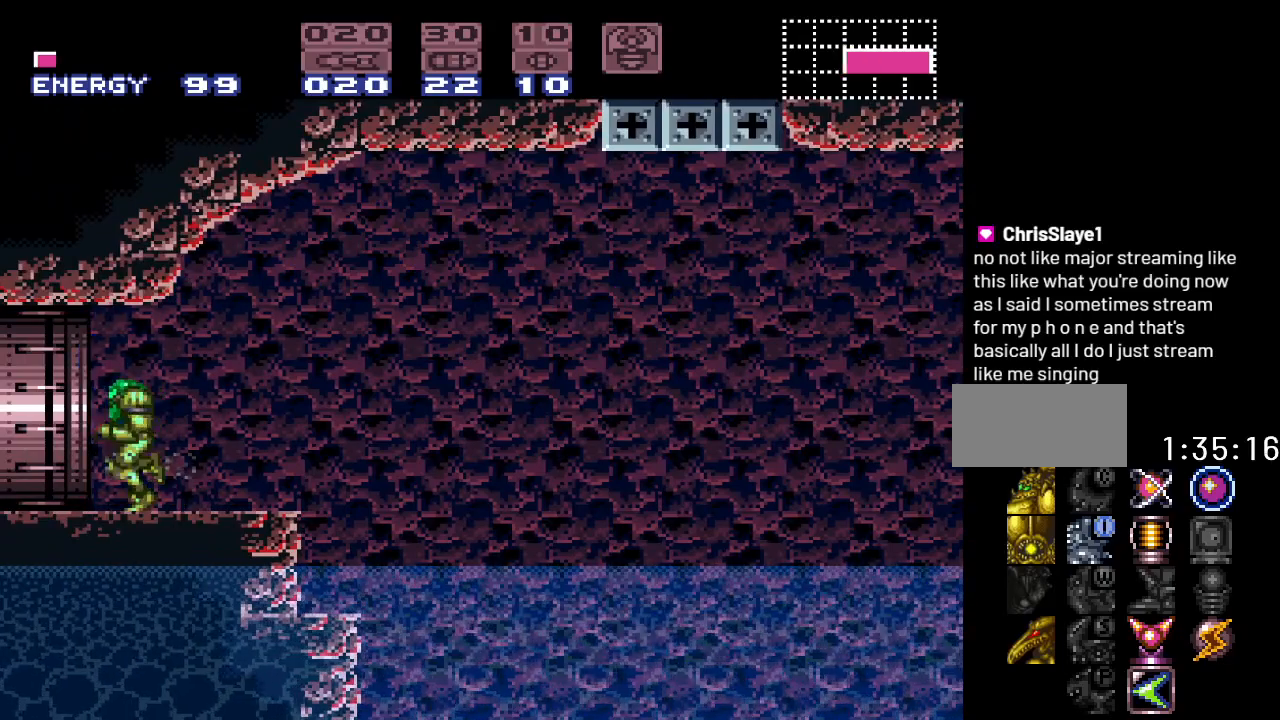
{"buttons": ["DPAD_LEFT"], "events": []}
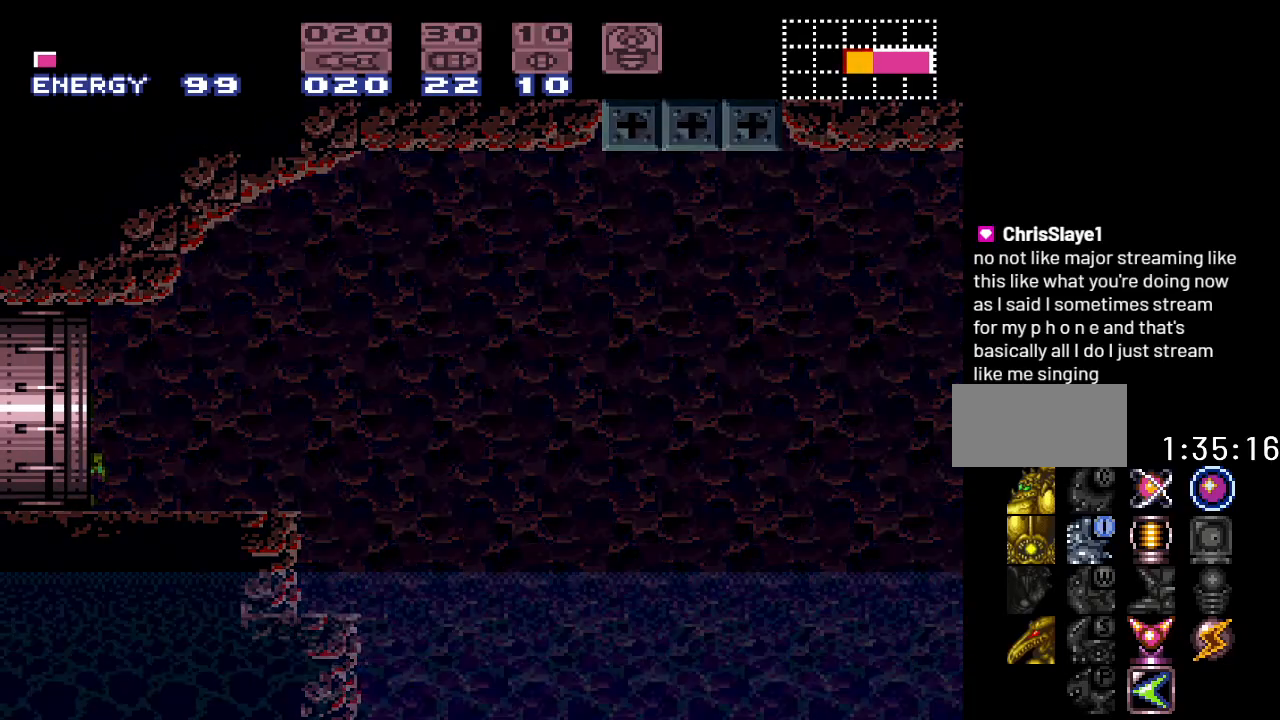
{"buttons": [], "events": [[117, "DPAD_LEFT", "up"]]}
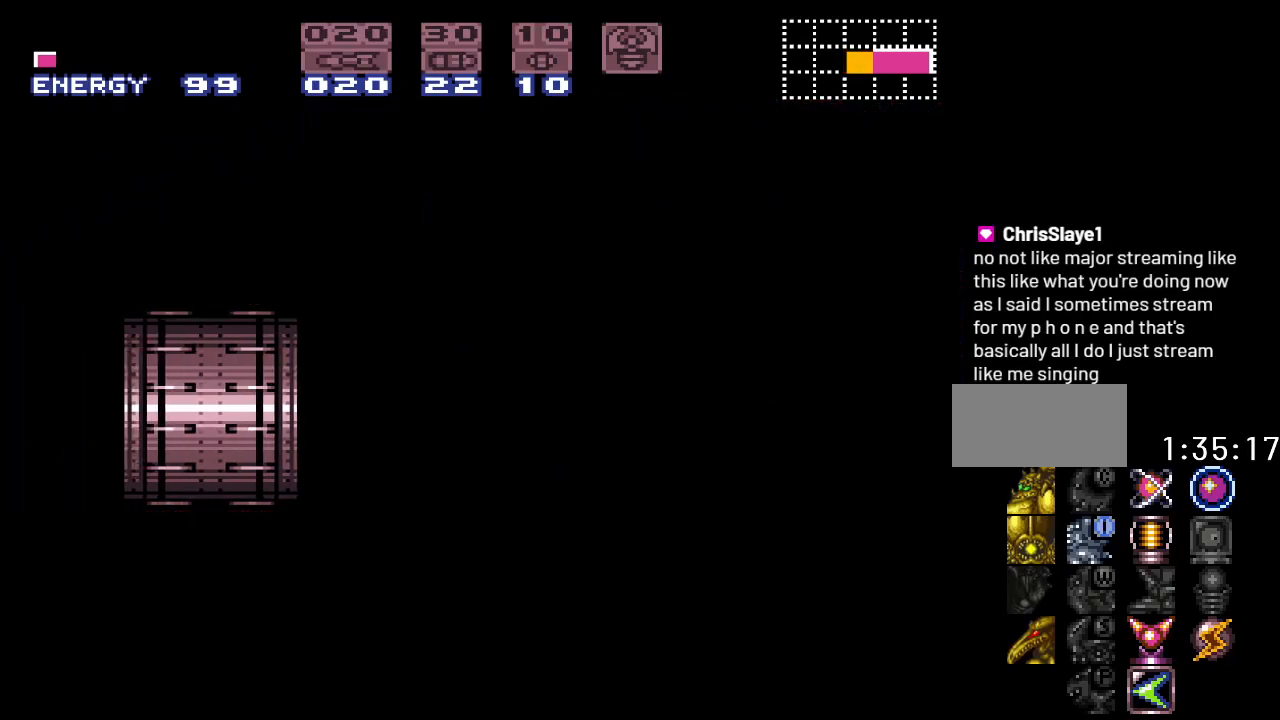
{"buttons": [], "events": []}
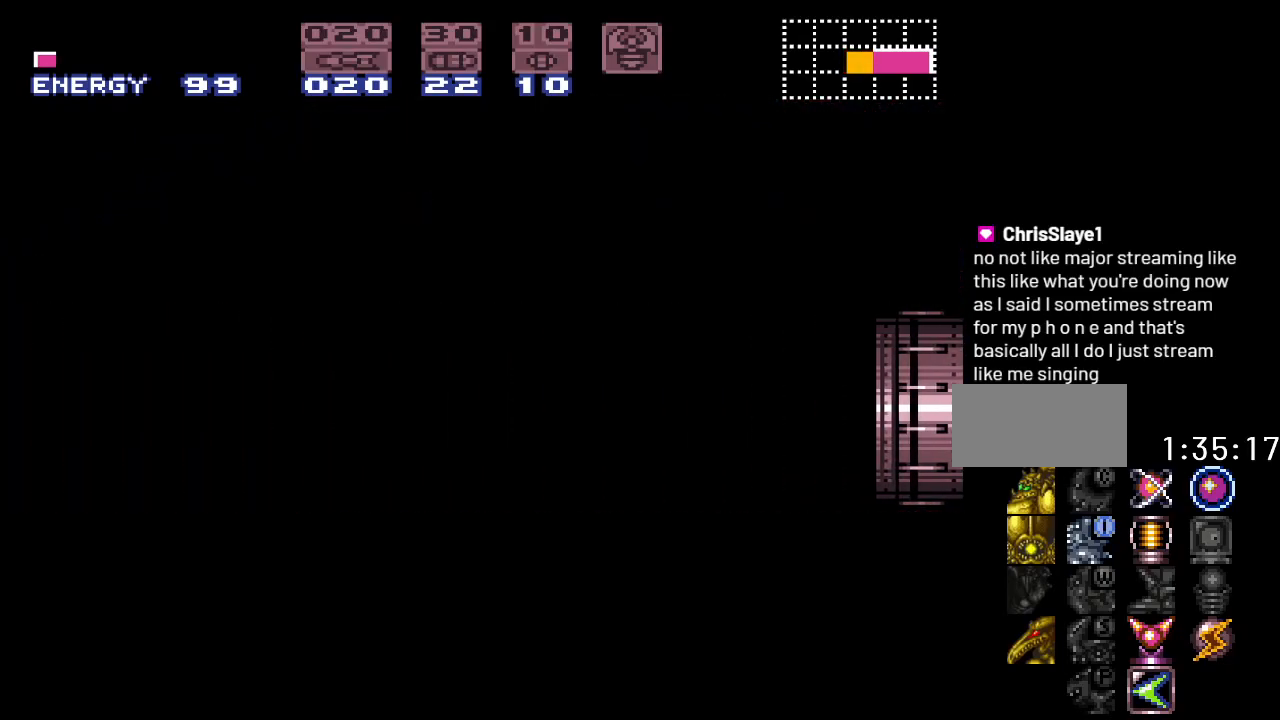
{"buttons": ["Y"], "events": [[367, "Y", "down"]]}
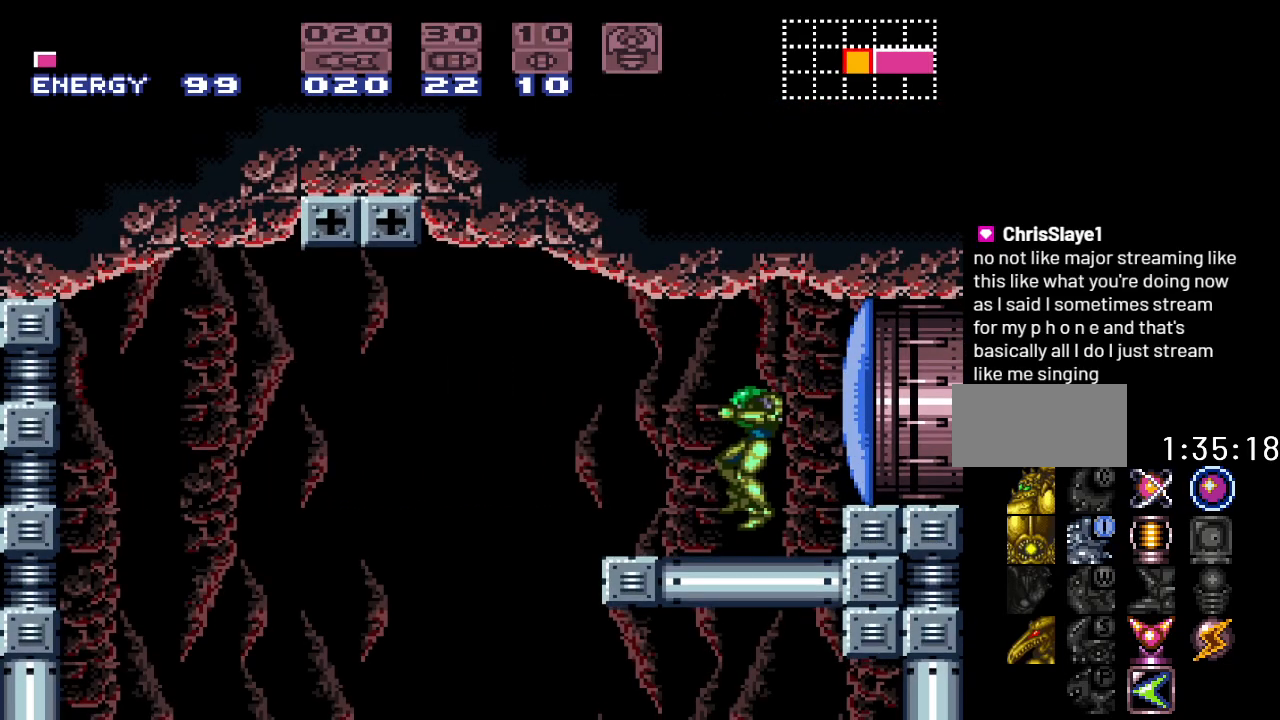
{"buttons": ["Y", "DPAD_LEFT"], "events": [[367, "DPAD_LEFT", "down"]]}
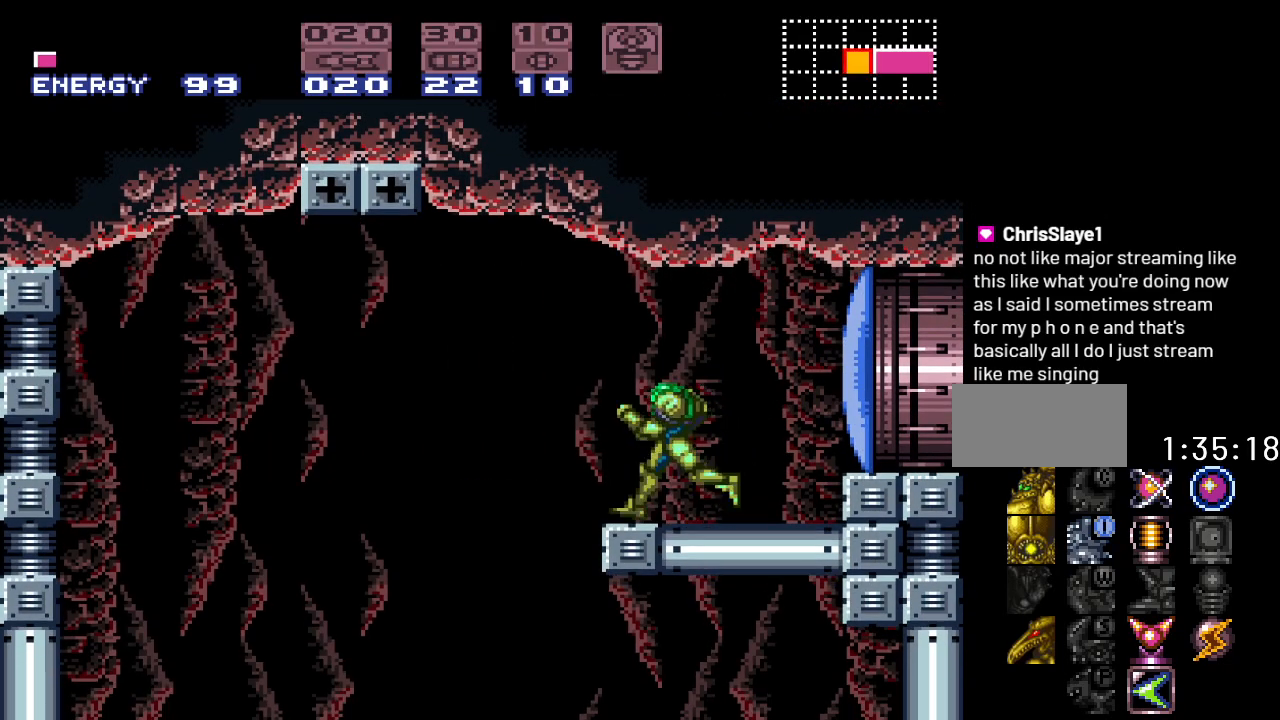
{"buttons": ["Y"], "events": [[50, "B", "down"], [183, "B", "up"], [200, "DPAD_LEFT", "up"]]}
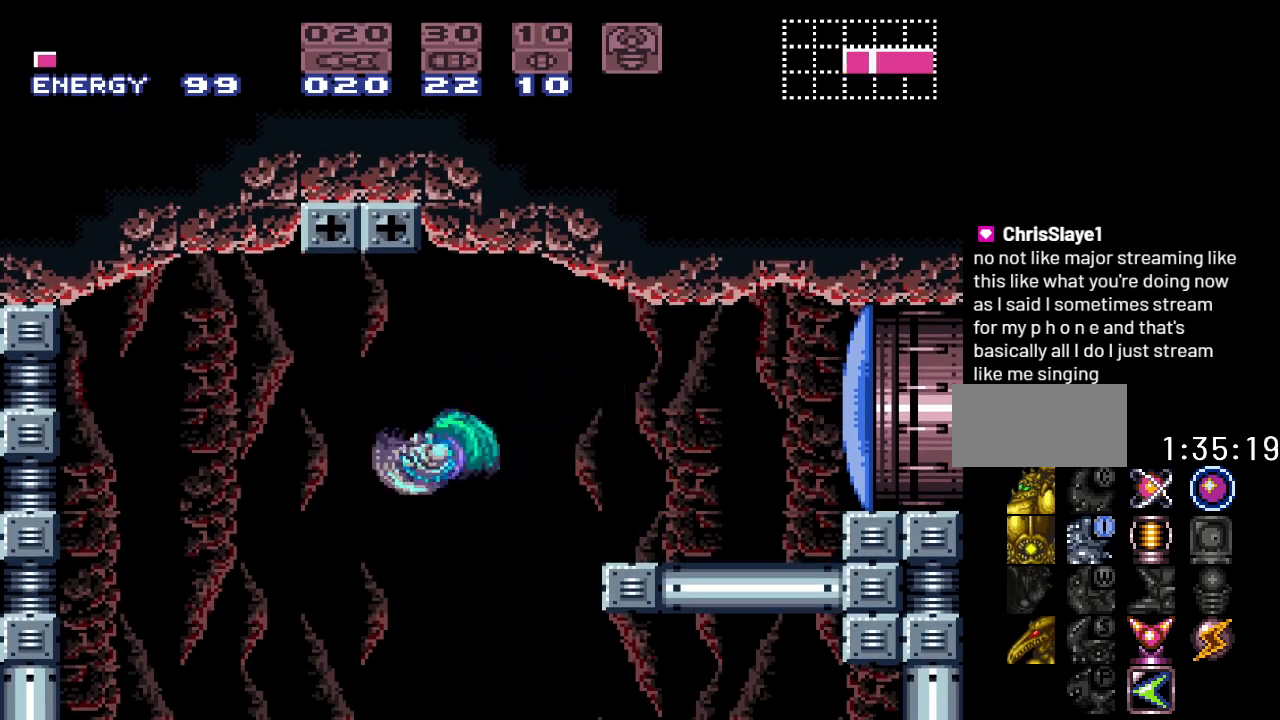
{"buttons": ["Y"], "events": [[33, "DPAD_RIGHT", "down"], [83, "DPAD_RIGHT", "up"]]}
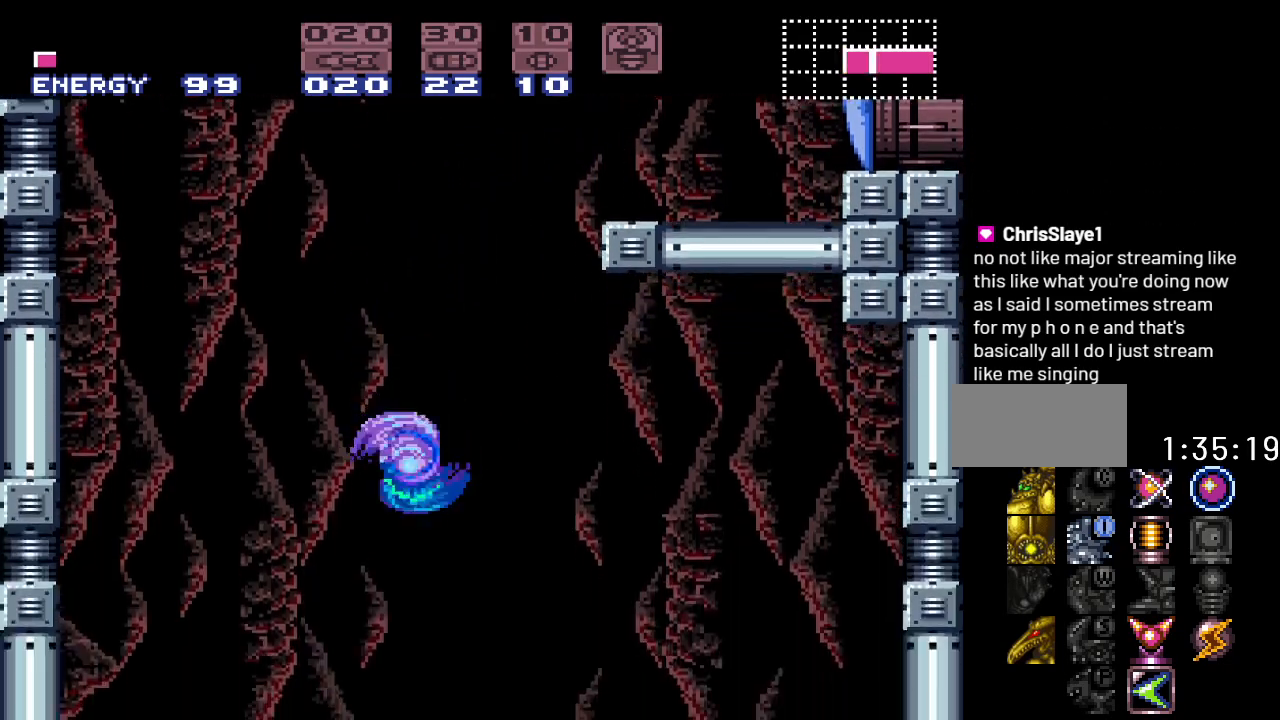
{"buttons": ["Y"], "events": [[17, "B", "down"], [117, "B", "up"]]}
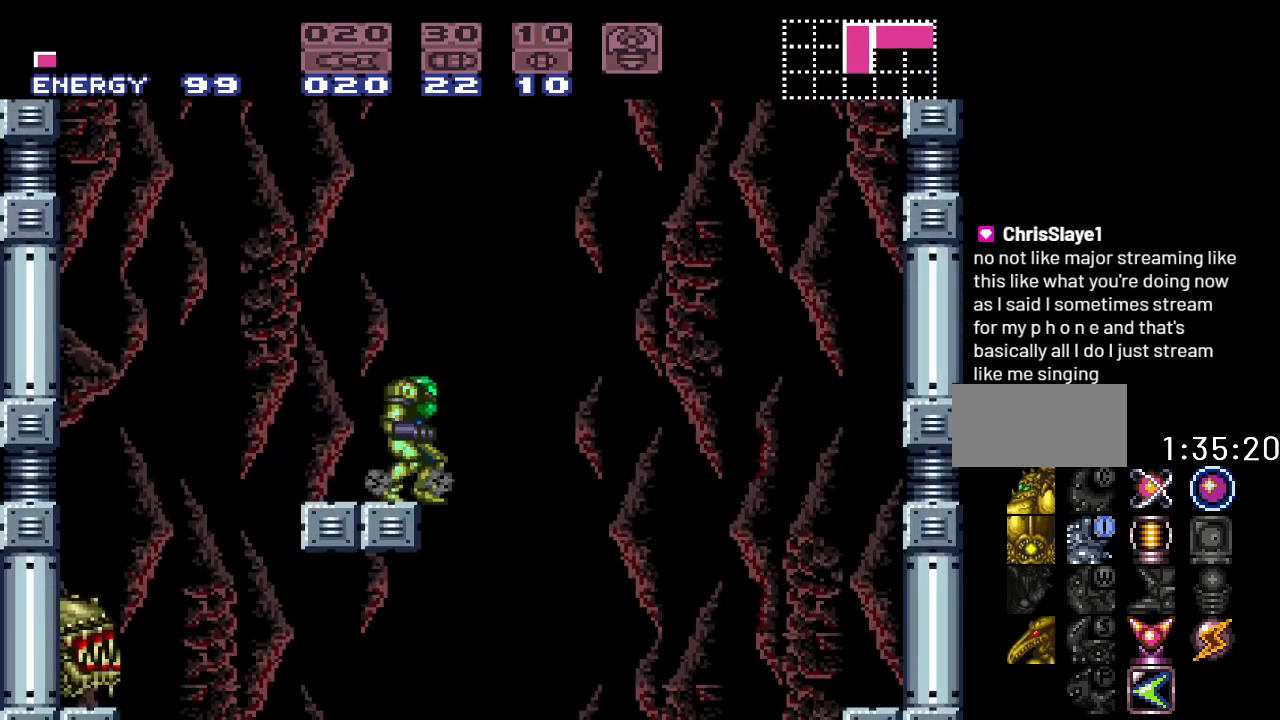
{"buttons": ["Y"], "events": [[200, "DPAD_RIGHT", "down"], [267, "B", "down"], [383, "B", "up"], [383, "DPAD_RIGHT", "up"]]}
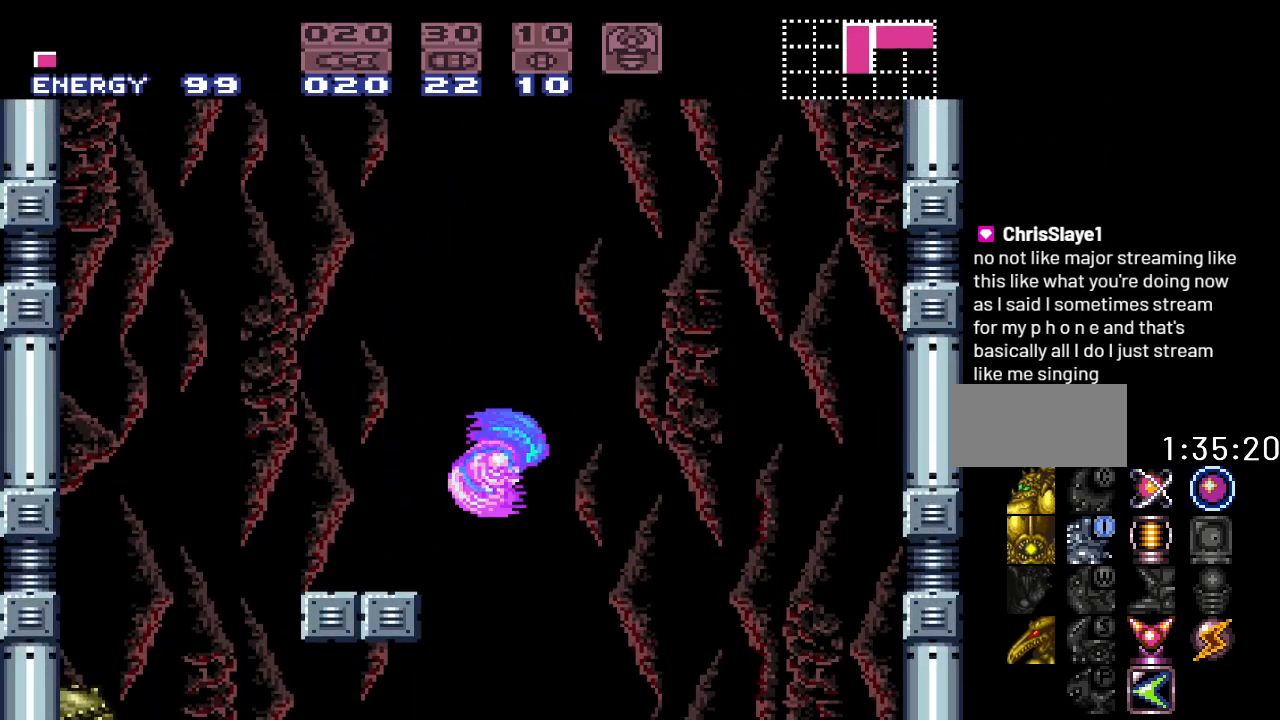
{"buttons": ["Y"], "events": [[117, "DPAD_LEFT", "down"], [200, "DPAD_LEFT", "up"]]}
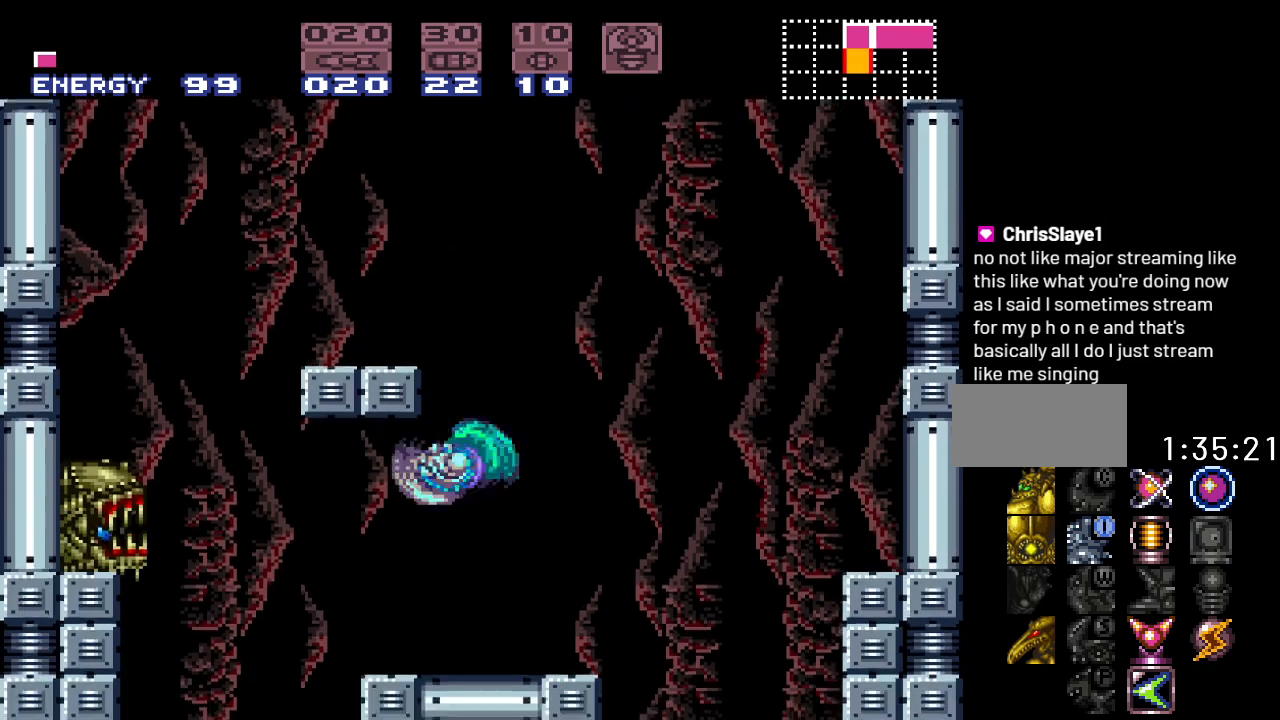
{"buttons": ["Y", "DPAD_LEFT"], "events": [[17, "DPAD_LEFT", "down"]]}
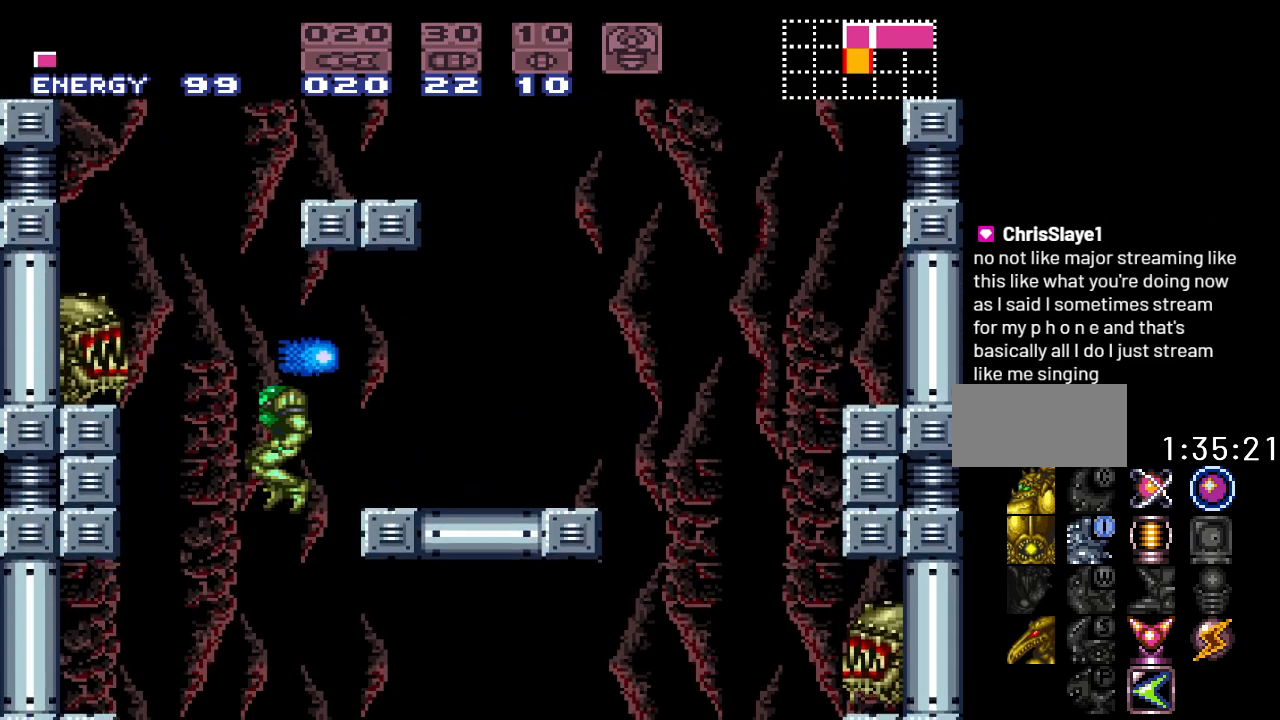
{"buttons": ["Y", "DPAD_RIGHT"], "events": [[117, "DPAD_LEFT", "up"], [300, "DPAD_RIGHT", "down"]]}
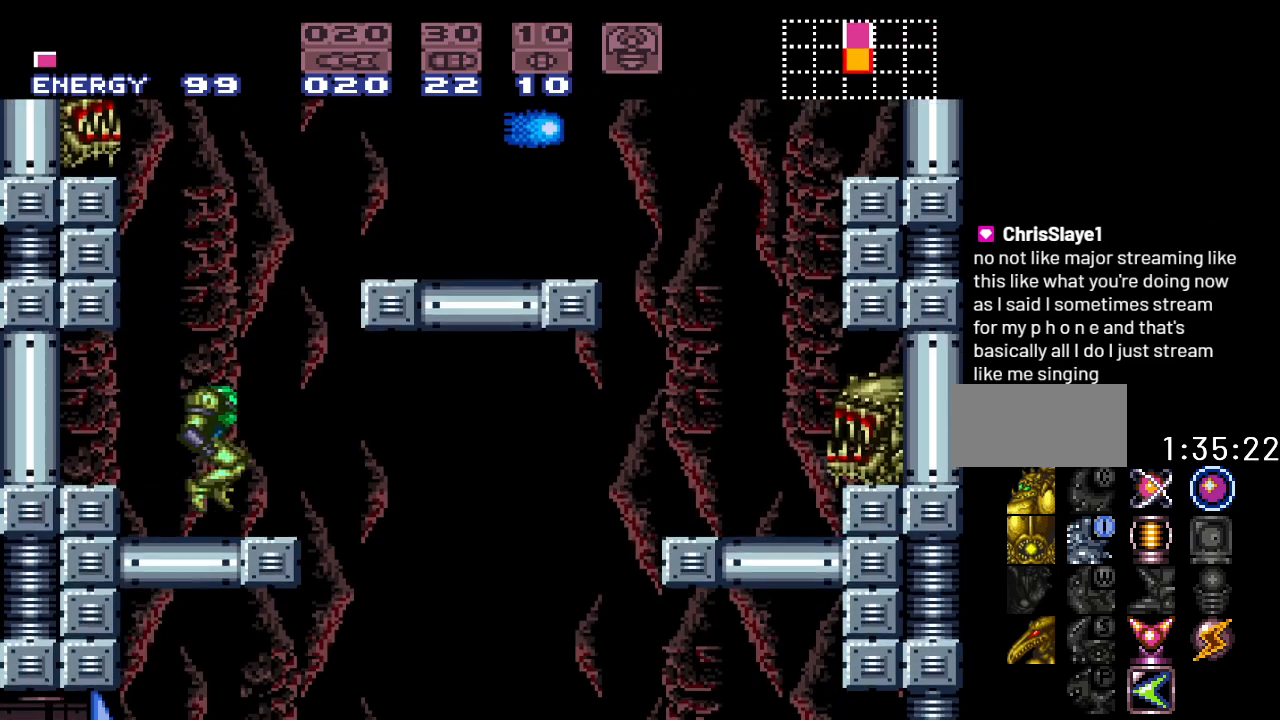
{"buttons": ["Y", "DPAD_LEFT"], "events": [[367, "DPAD_RIGHT", "up"], [467, "DPAD_LEFT", "down"]]}
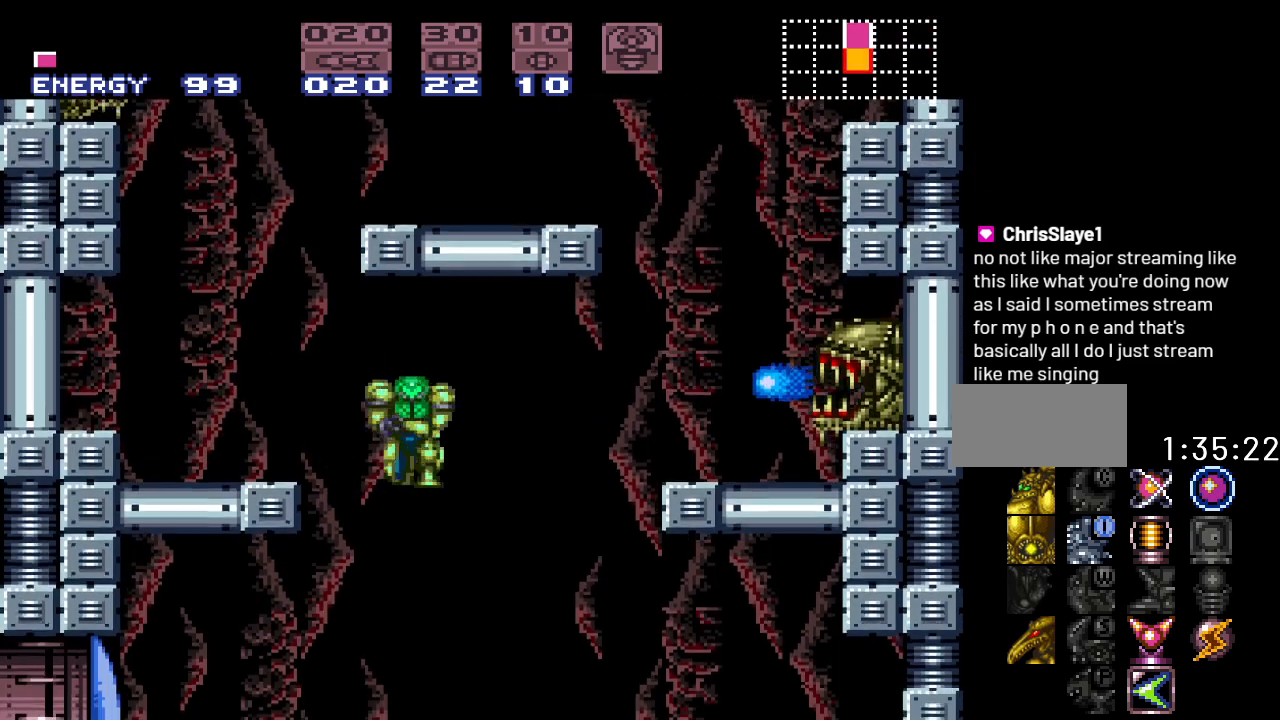
{"buttons": ["DPAD_LEFT"], "events": [[367, "Y", "up"]]}
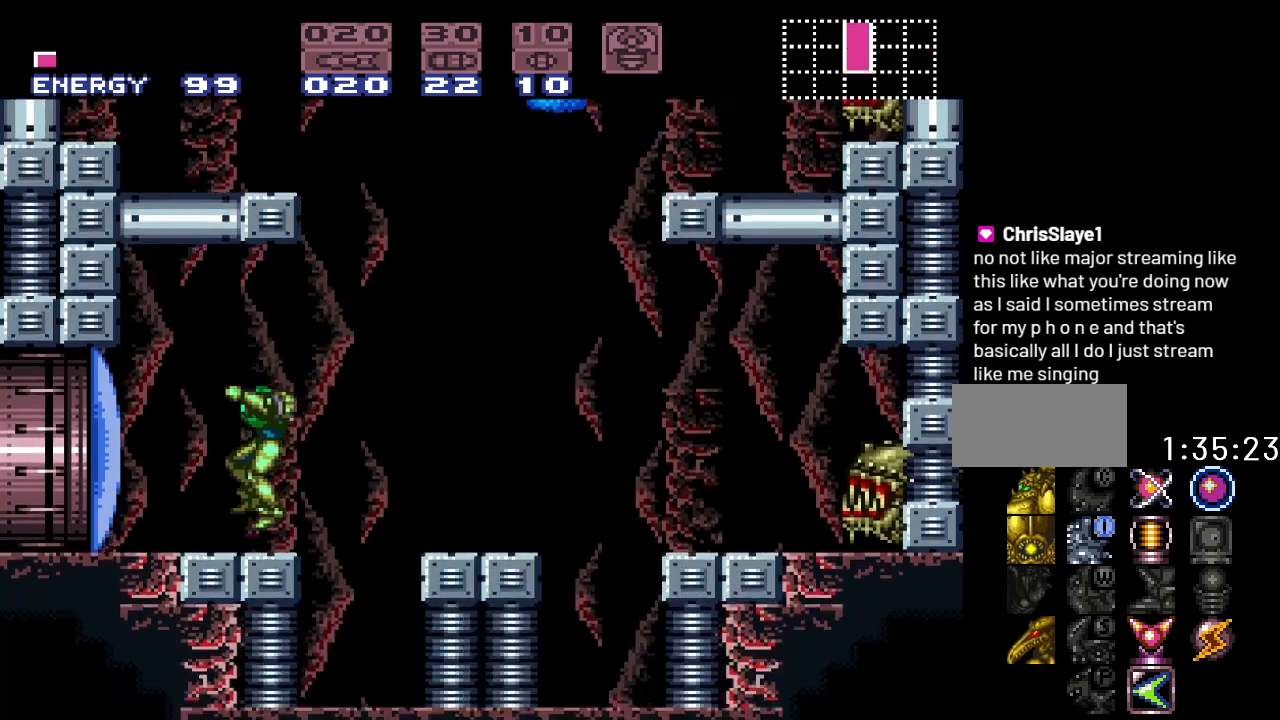
{"buttons": ["DPAD_LEFT"], "events": [[50, "A", "down"], [167, "A", "up"]]}
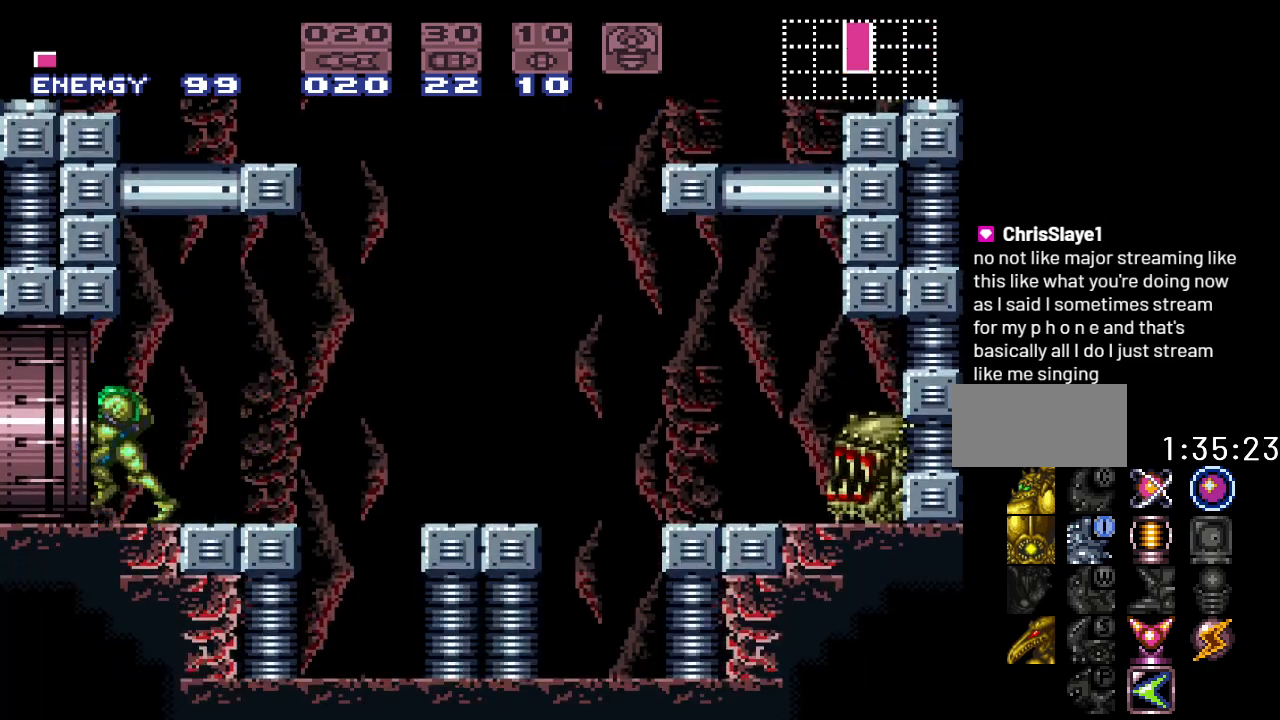
{"buttons": ["DPAD_LEFT"], "events": []}
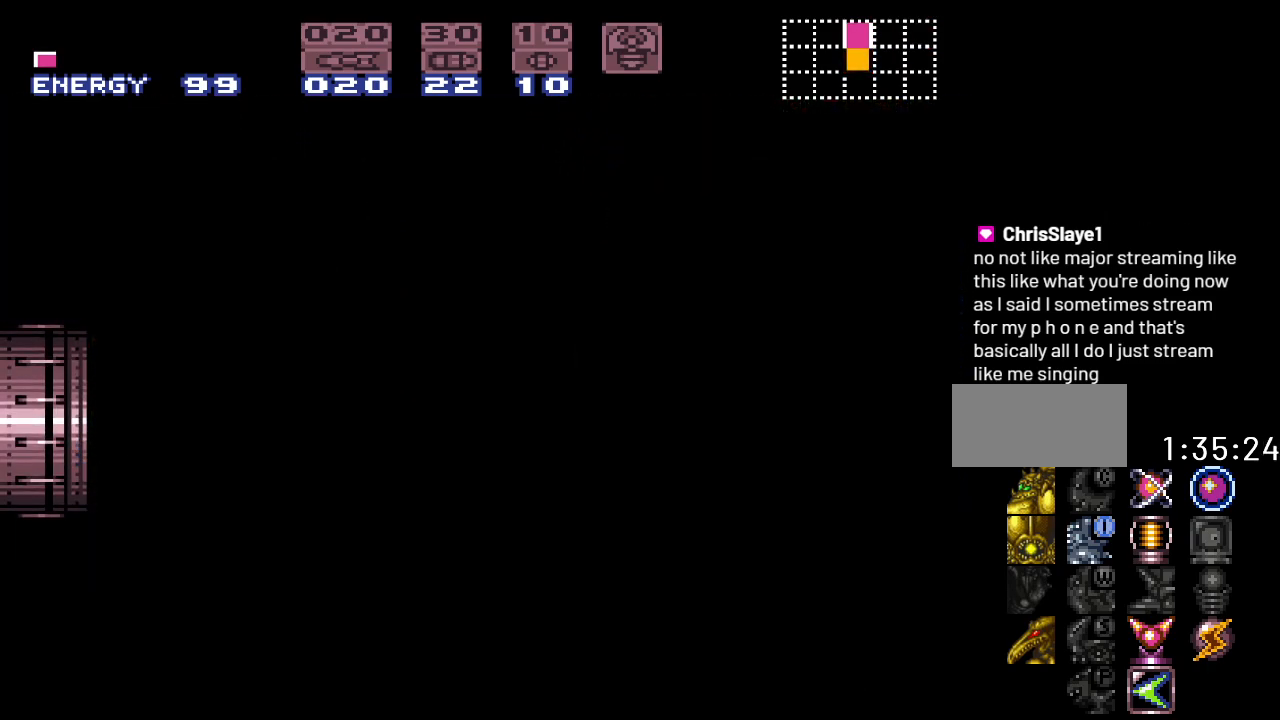
{"buttons": [], "events": [[17, "DPAD_LEFT", "up"]]}